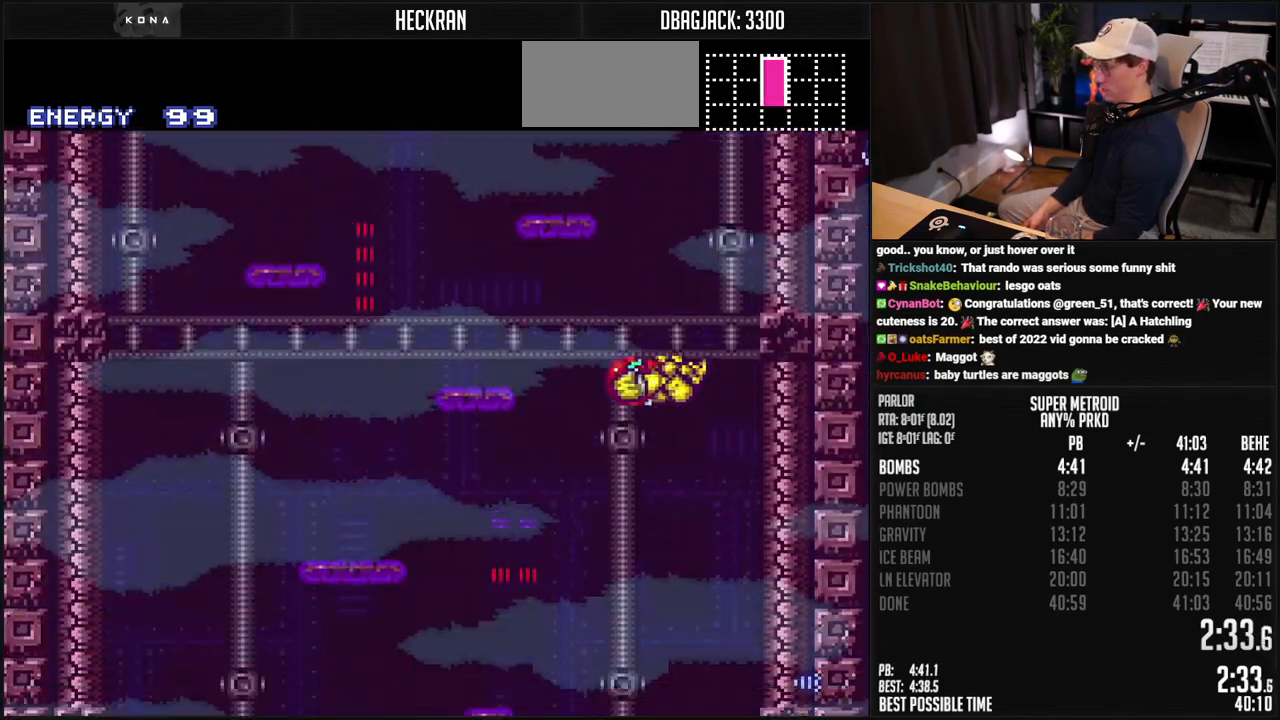
Gameplay with a controller (Nintendo layout); each line is a JSON object with the inputs held at the frame after it. "events" lists button and stick changes between this image and that frame as [ms after this image, input, new state], when the widget could be followed in between. Not read: L3 R3.
{"buttons": ["B"], "events": []}
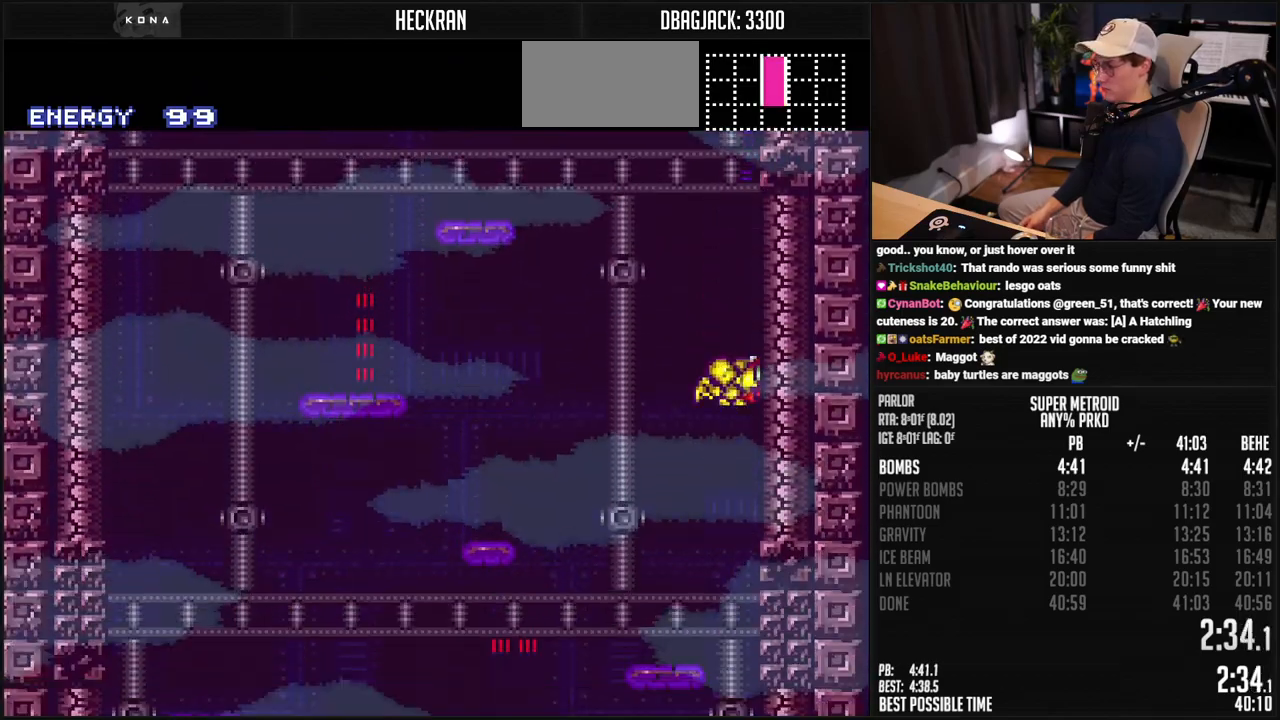
{"buttons": ["B", "DPAD_DOWN"], "events": [[67, "DPAD_DOWN", "down"], [267, "X", "down"], [334, "X", "up"]]}
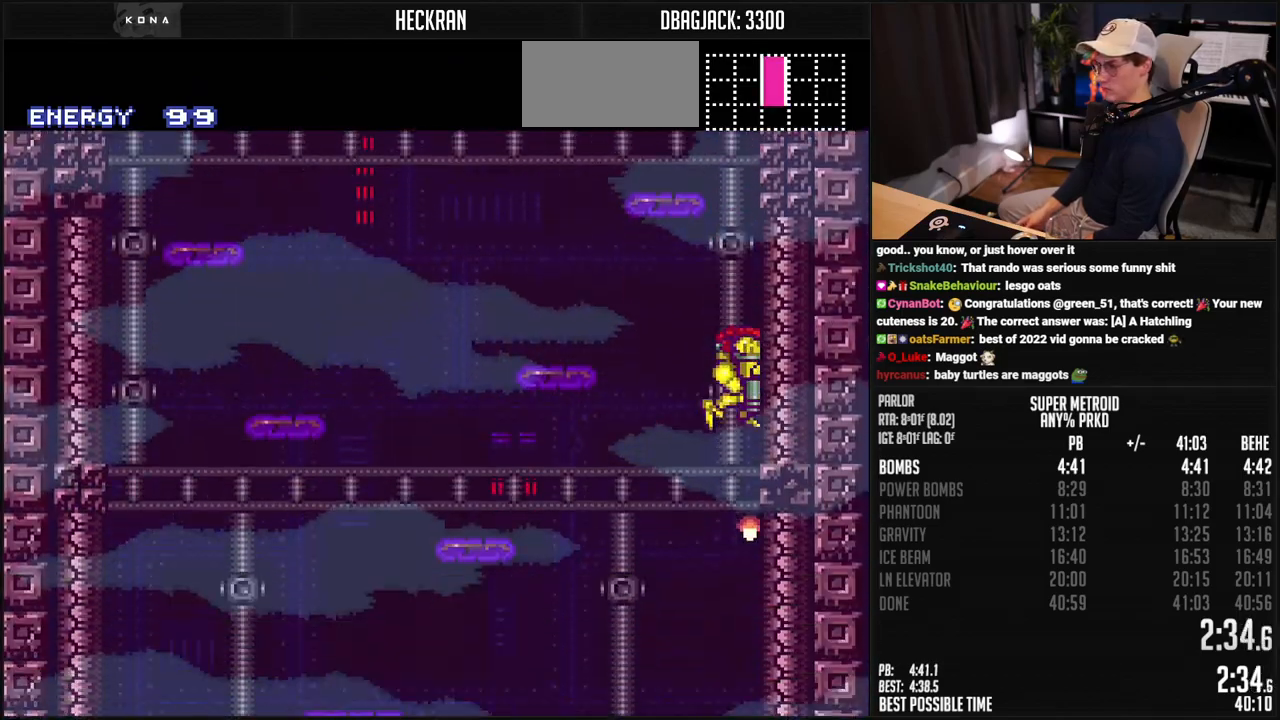
{"buttons": ["B", "X", "DPAD_DOWN"], "events": [[117, "X", "down"], [217, "X", "up"], [501, "X", "down"]]}
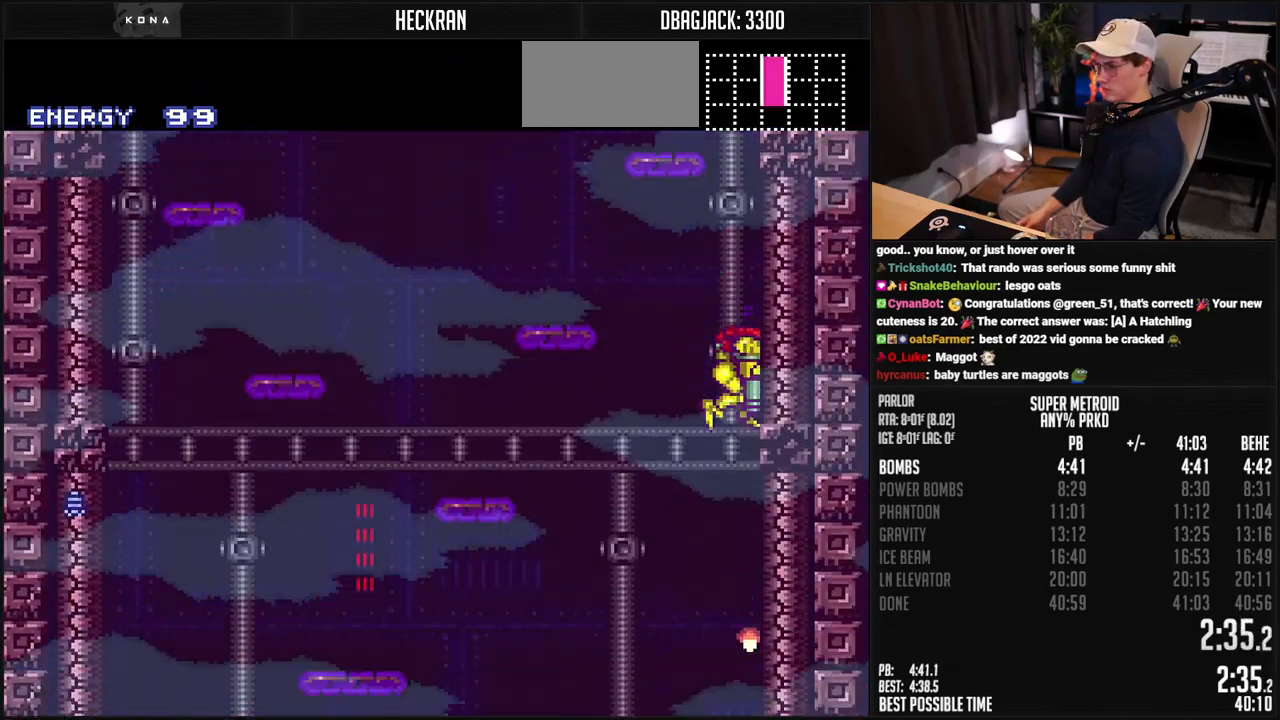
{"buttons": ["B", "DPAD_DOWN"], "events": [[84, "X", "up"]]}